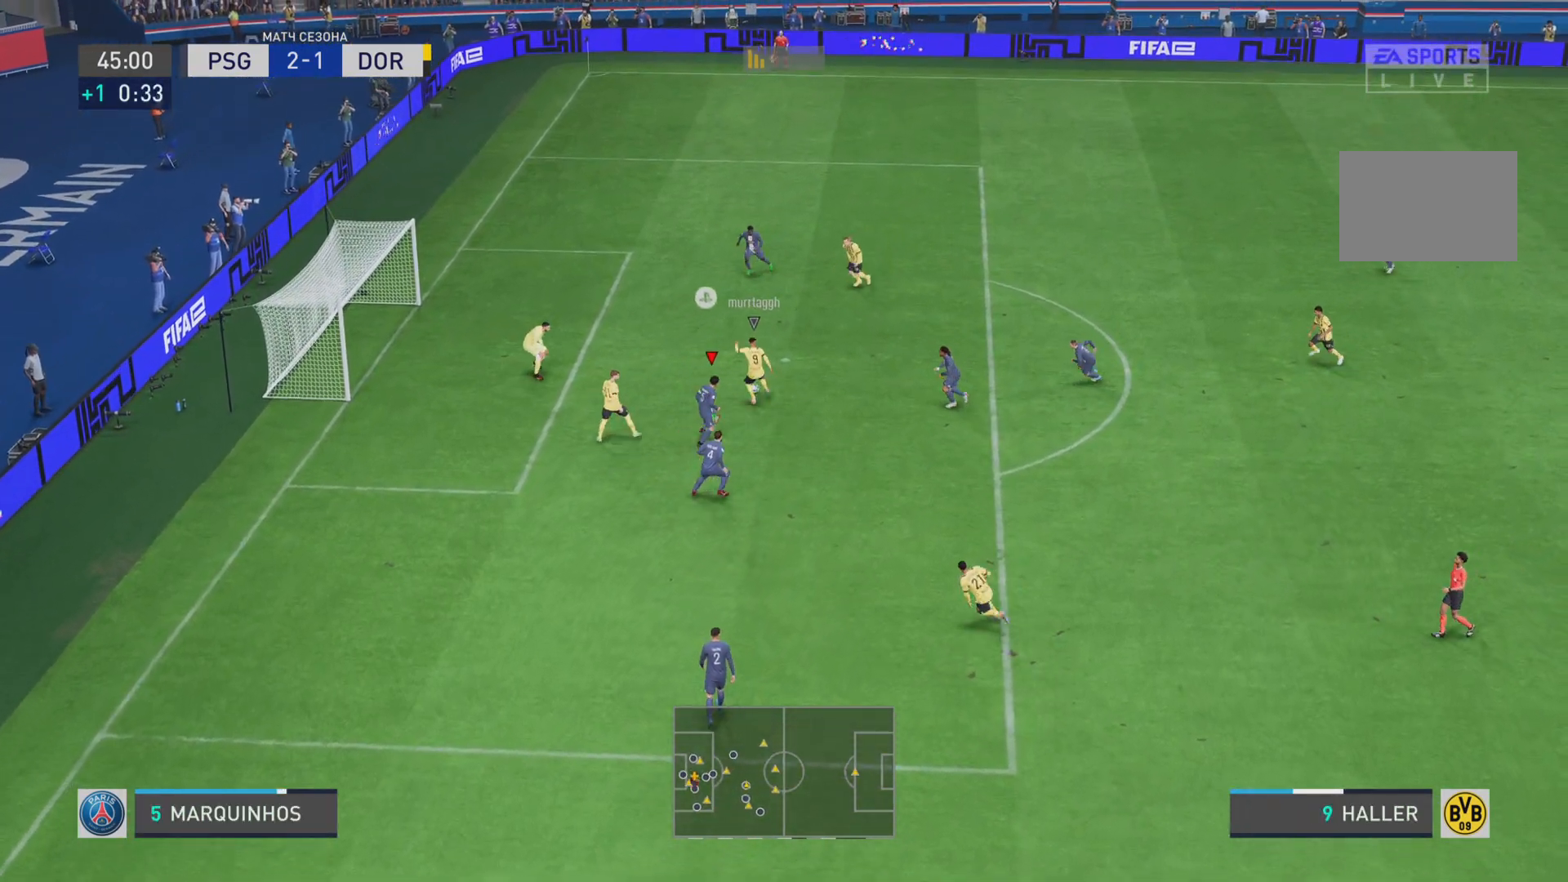
Gameplay with a controller (PlayStation layout); each line is a JSON object with the inputs held at the frame after it. "events" lists button and stick changes between this image and that frame as [ms after this image, input, new state], when the widget could be followed in between. Not read: L3 R3.
{"buttons": ["TRIANGLE", "L1", "R1", "R2"], "left_stick": "right", "right_stick": "center", "events": [[317, "L1", "down"], [317, "TRIANGLE", "down"]]}
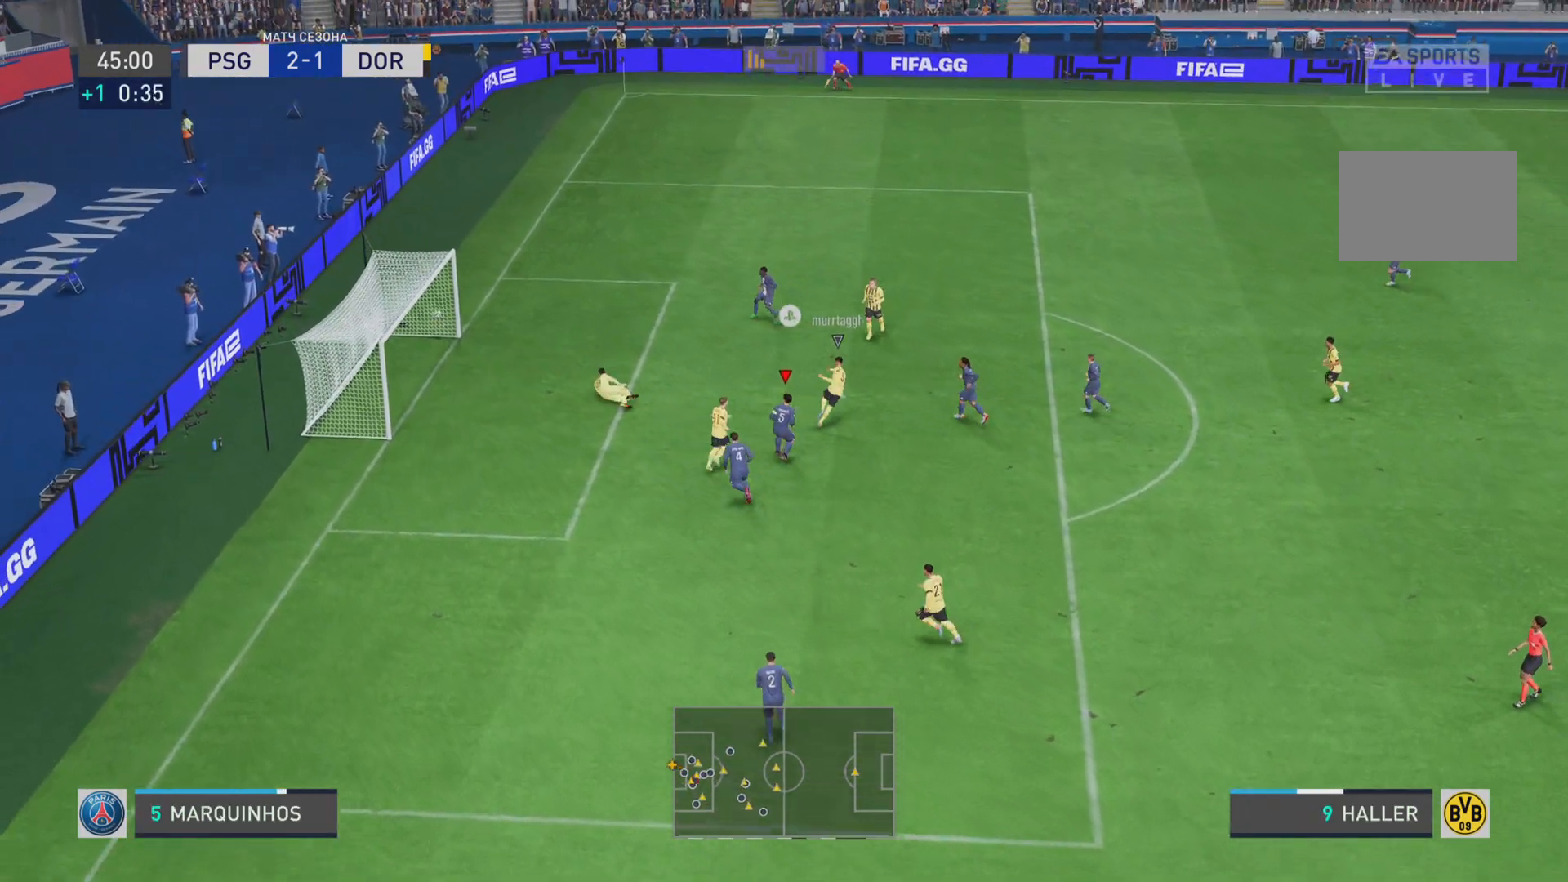
{"buttons": [], "left_stick": "center", "right_stick": "center", "events": [[283, "L1", "up"], [283, "TRIANGLE", "up"], [350, "R1", "up"], [384, "R2", "up"], [384, "left_stick", "center"]]}
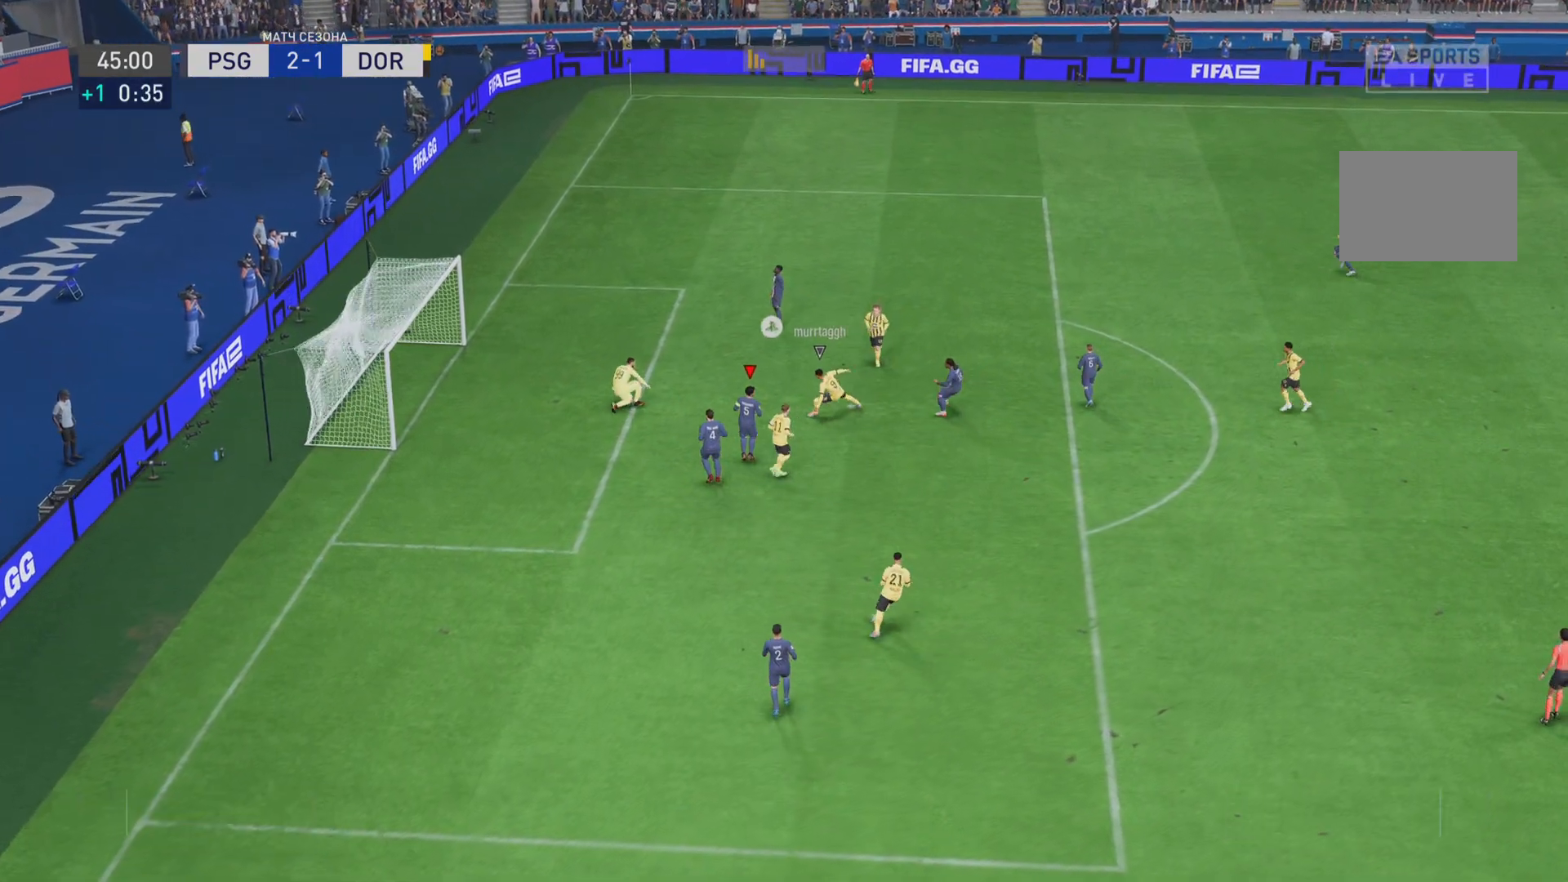
{"buttons": [], "left_stick": "center", "right_stick": "center", "events": []}
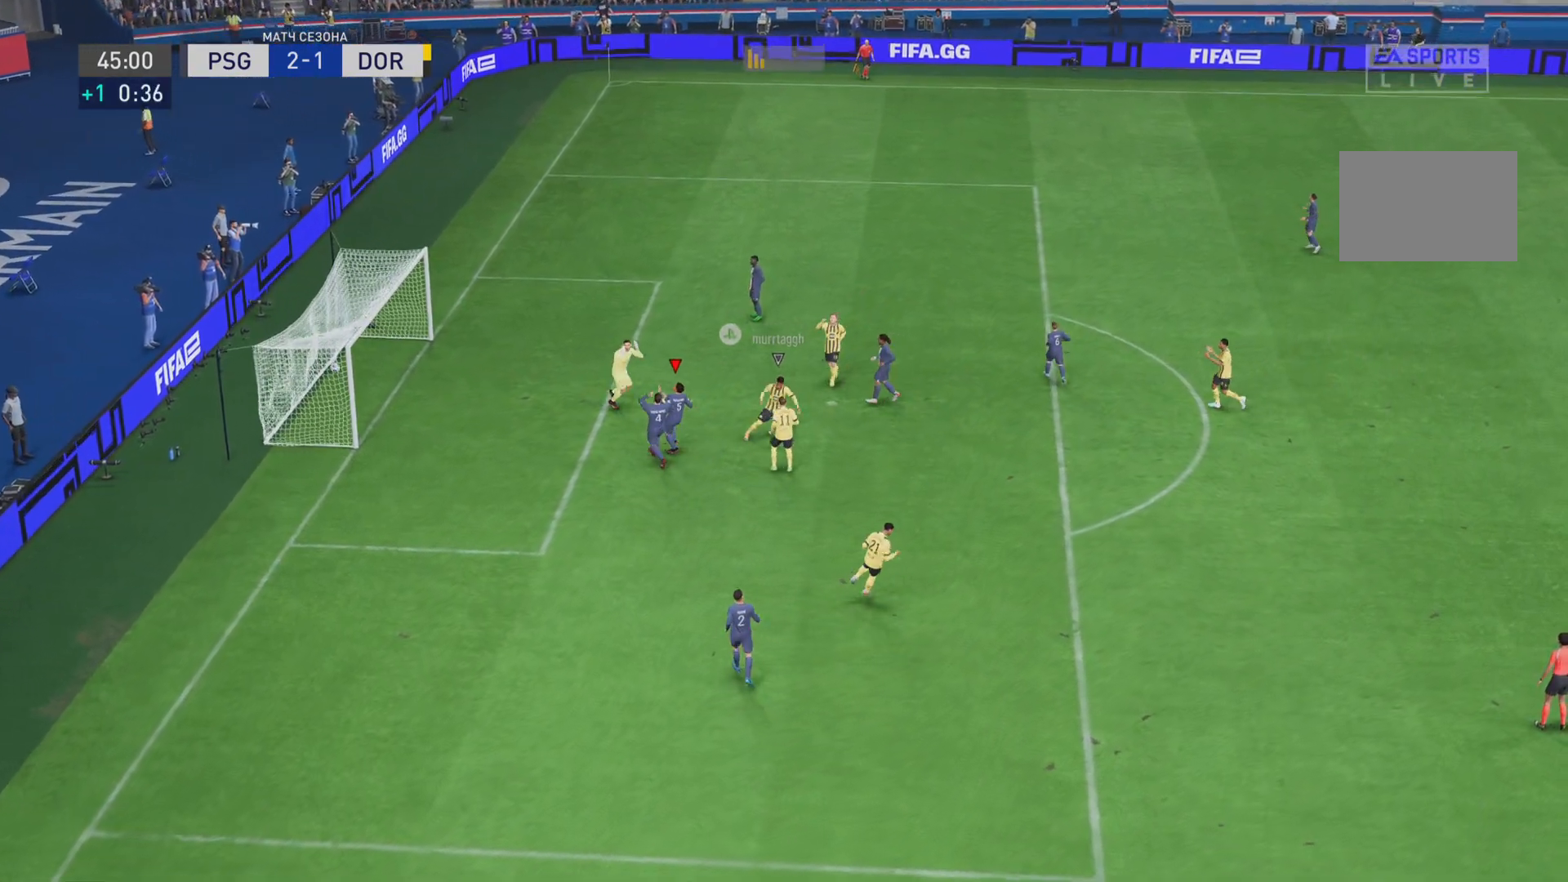
{"buttons": [], "left_stick": "center", "right_stick": "center", "events": []}
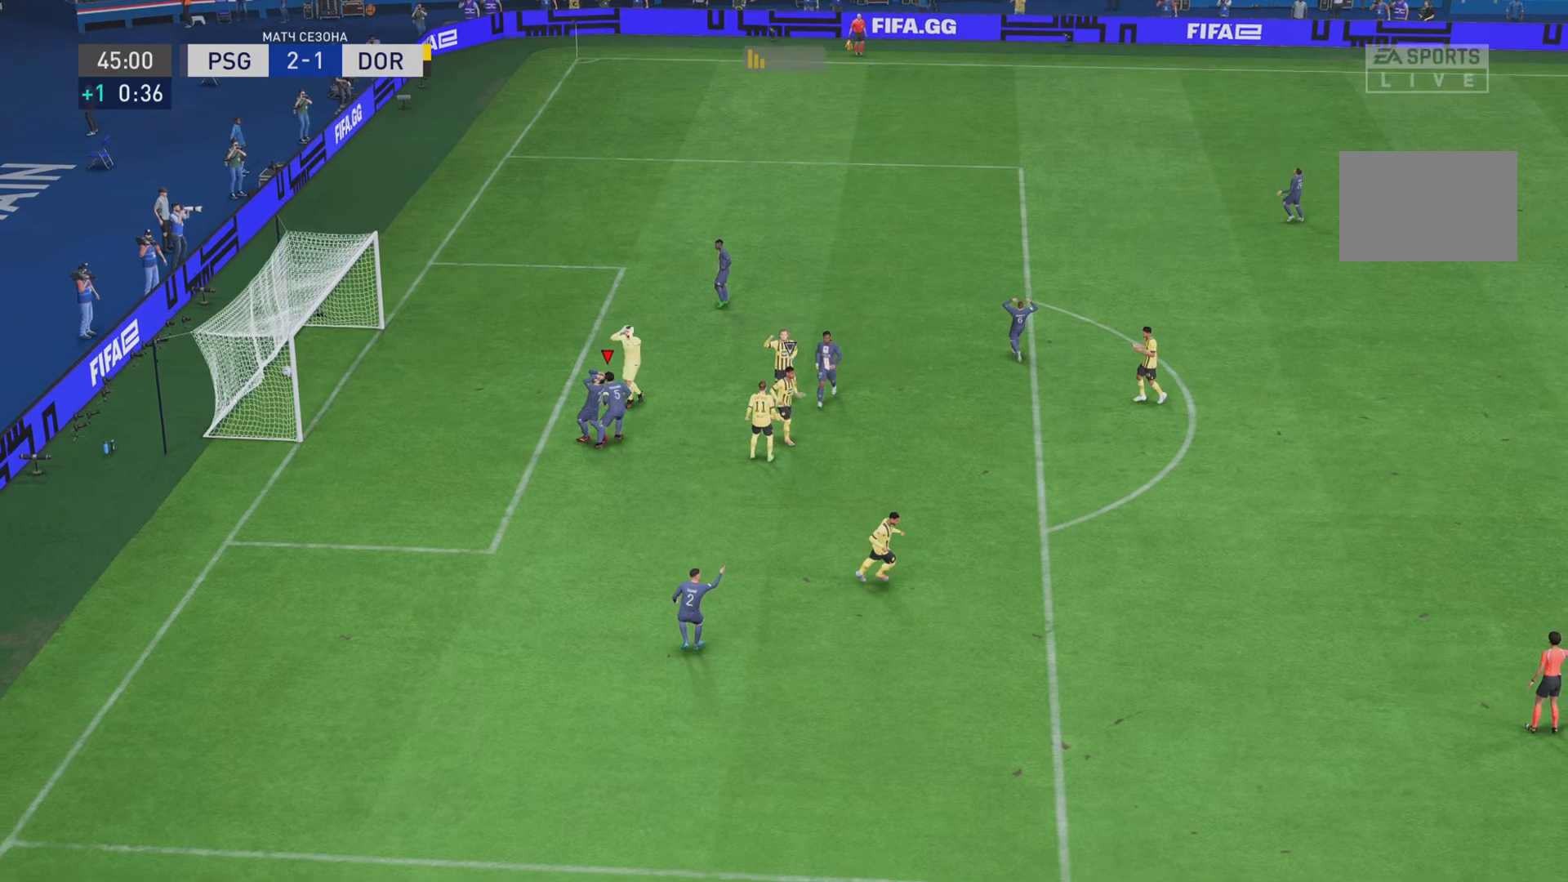
{"buttons": [], "left_stick": "center", "right_stick": "center", "events": []}
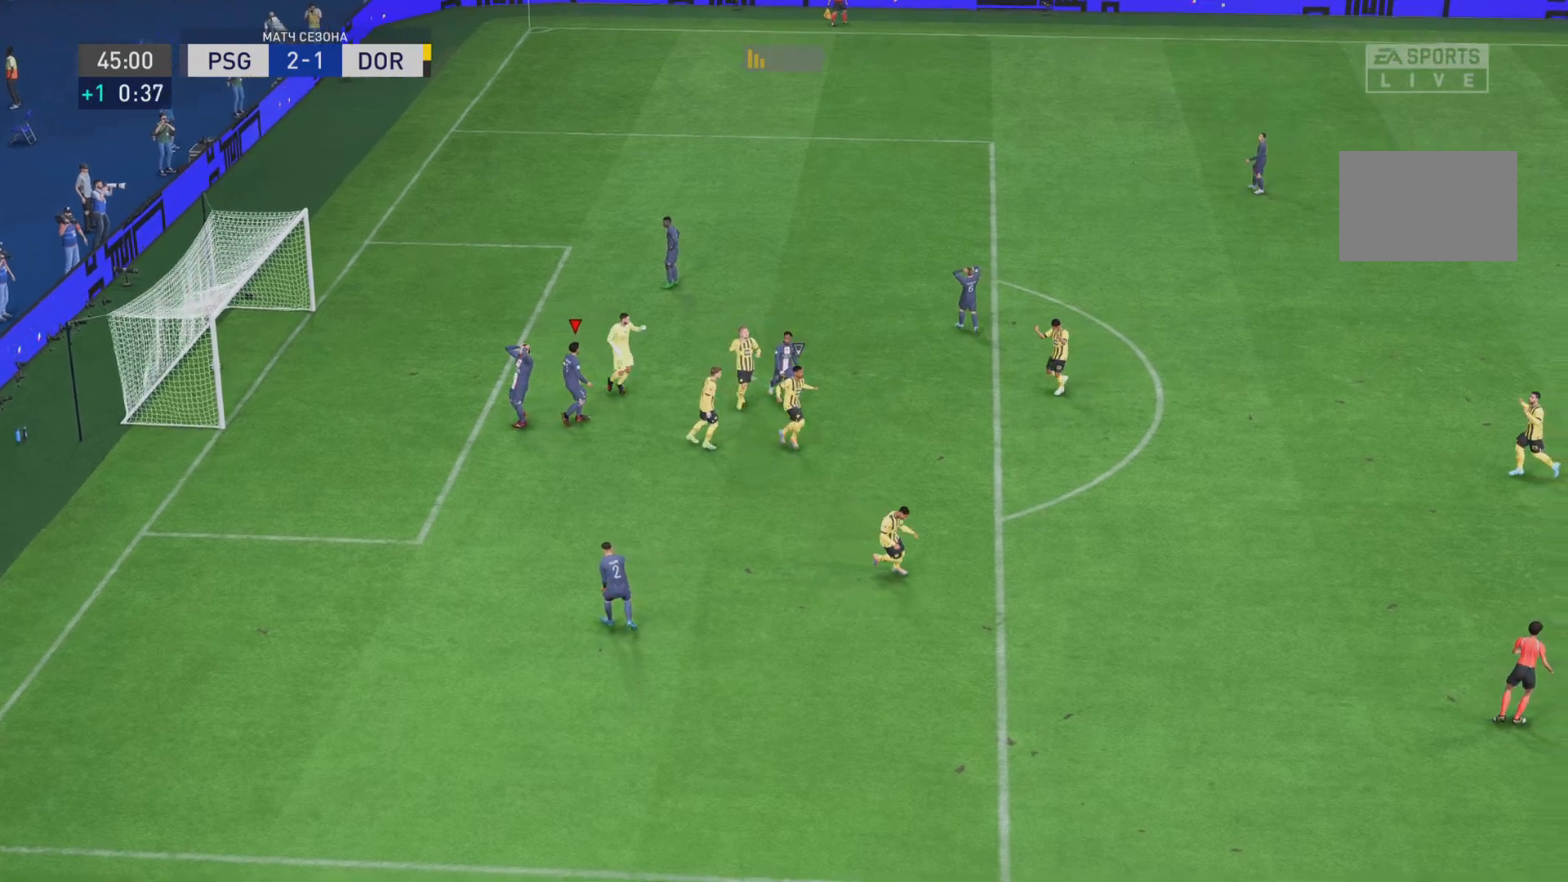
{"buttons": [], "left_stick": "center", "right_stick": "center", "events": []}
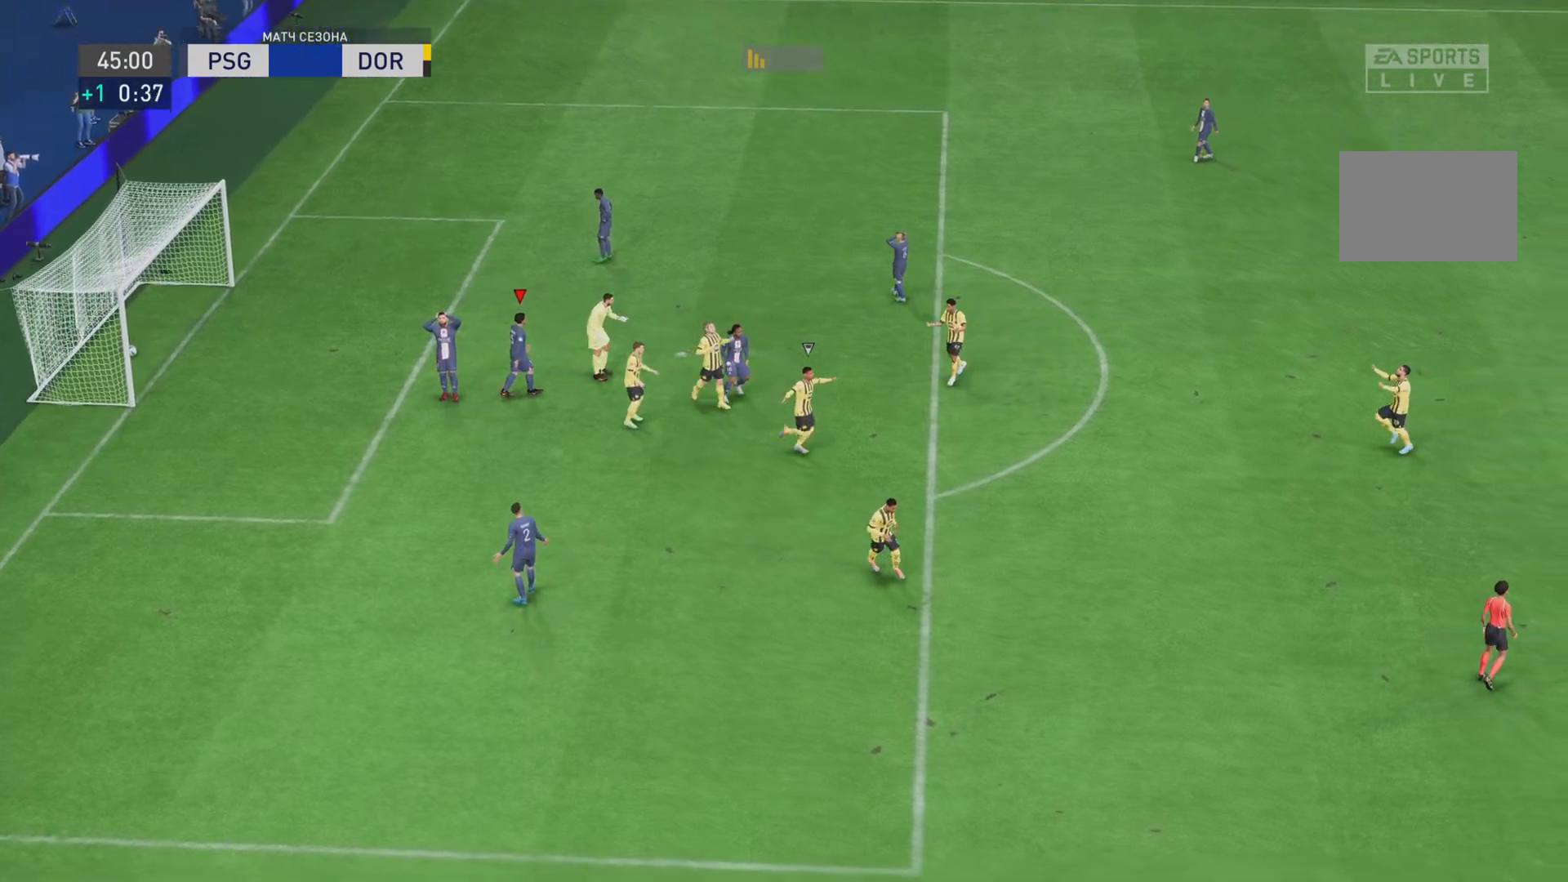
{"buttons": [], "left_stick": "center", "right_stick": "center", "events": []}
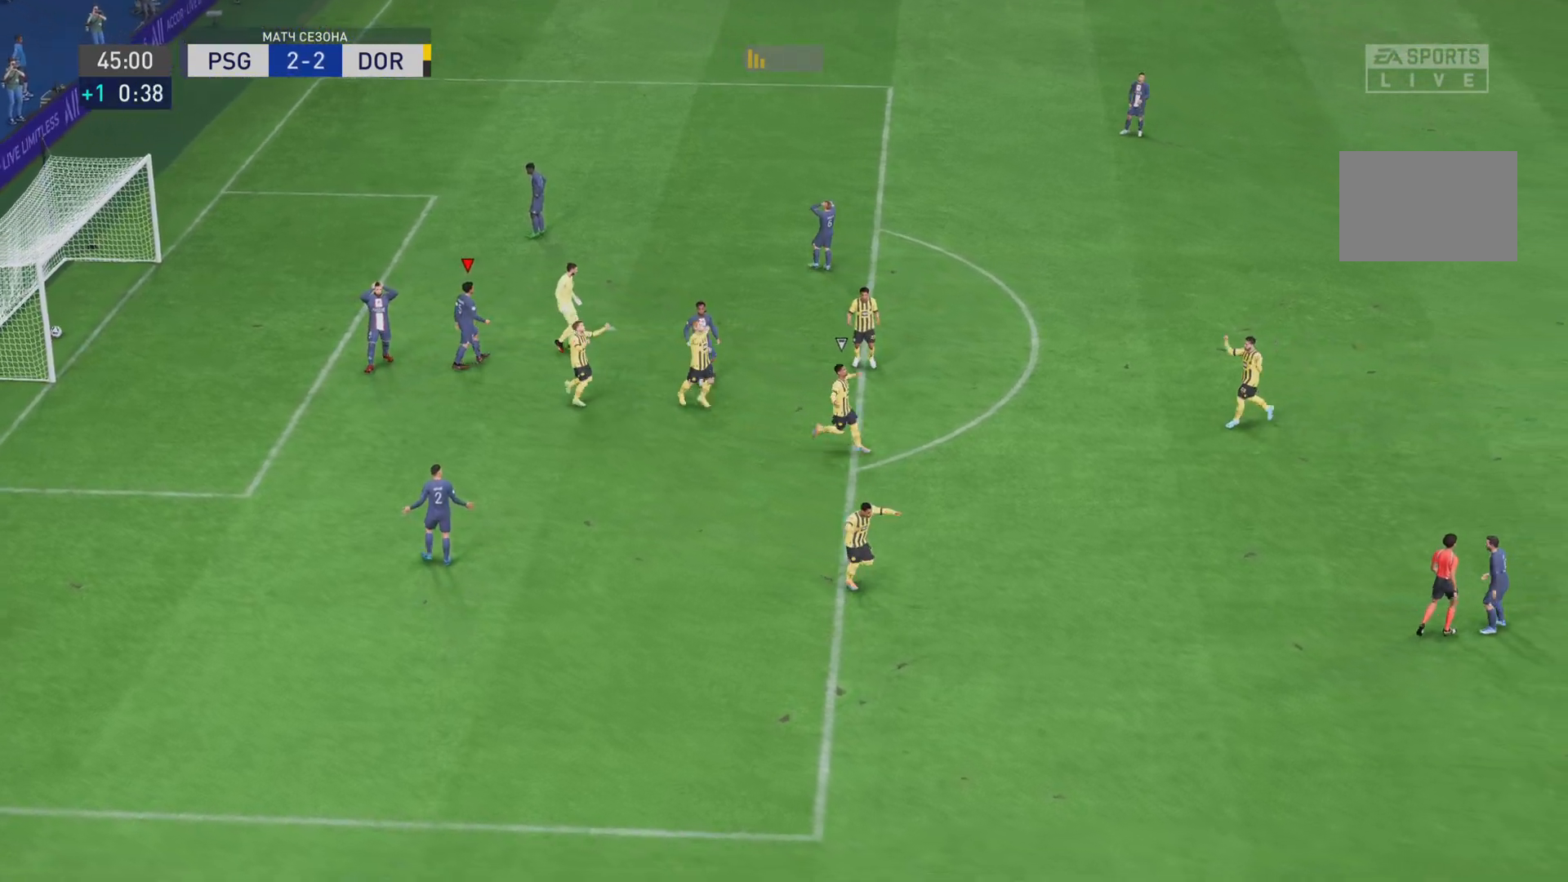
{"buttons": [], "left_stick": "center", "right_stick": "center", "events": []}
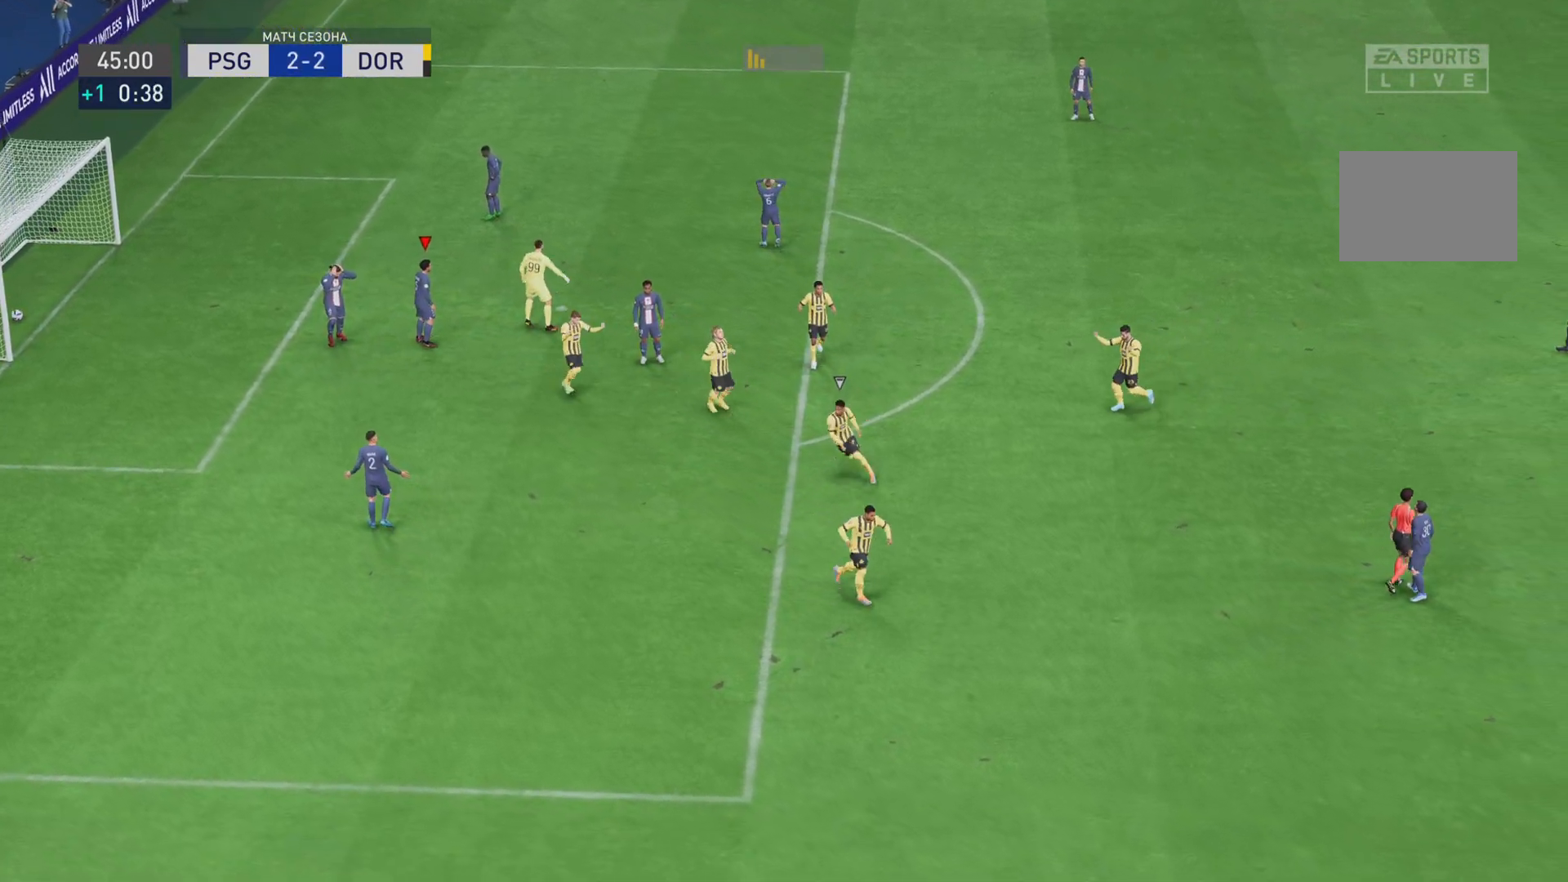
{"buttons": ["SQUARE", "L1", "R1"], "left_stick": "center", "right_stick": "center", "events": [[284, "R1", "down"], [317, "L1", "down"], [317, "SQUARE", "down"]]}
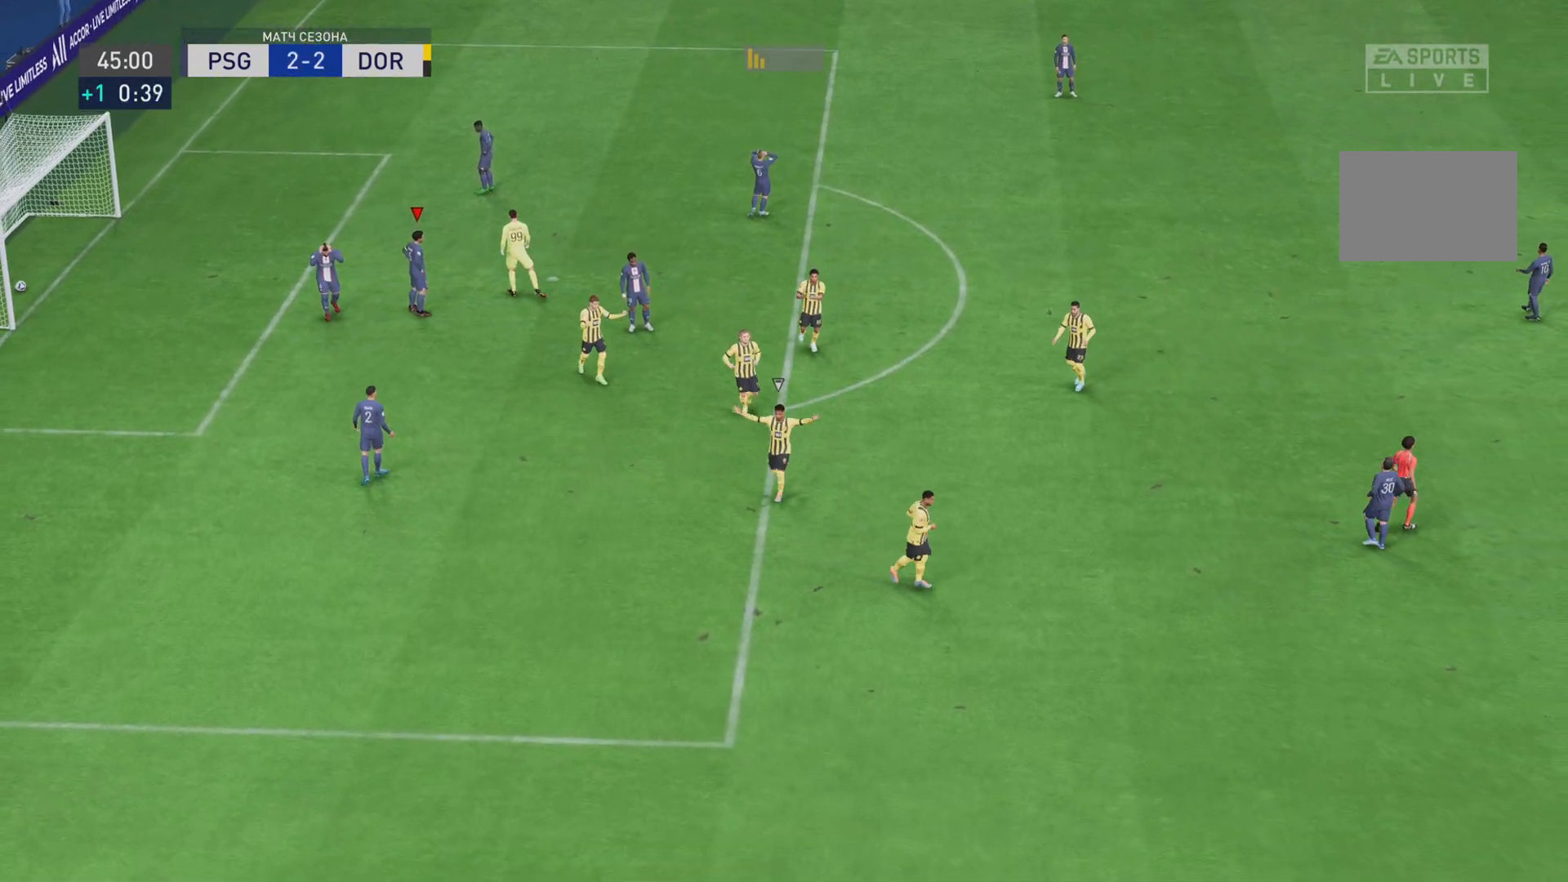
{"buttons": [], "left_stick": "center", "right_stick": "center", "events": [[17, "L1", "up"], [17, "R1", "up"], [17, "SQUARE", "up"]]}
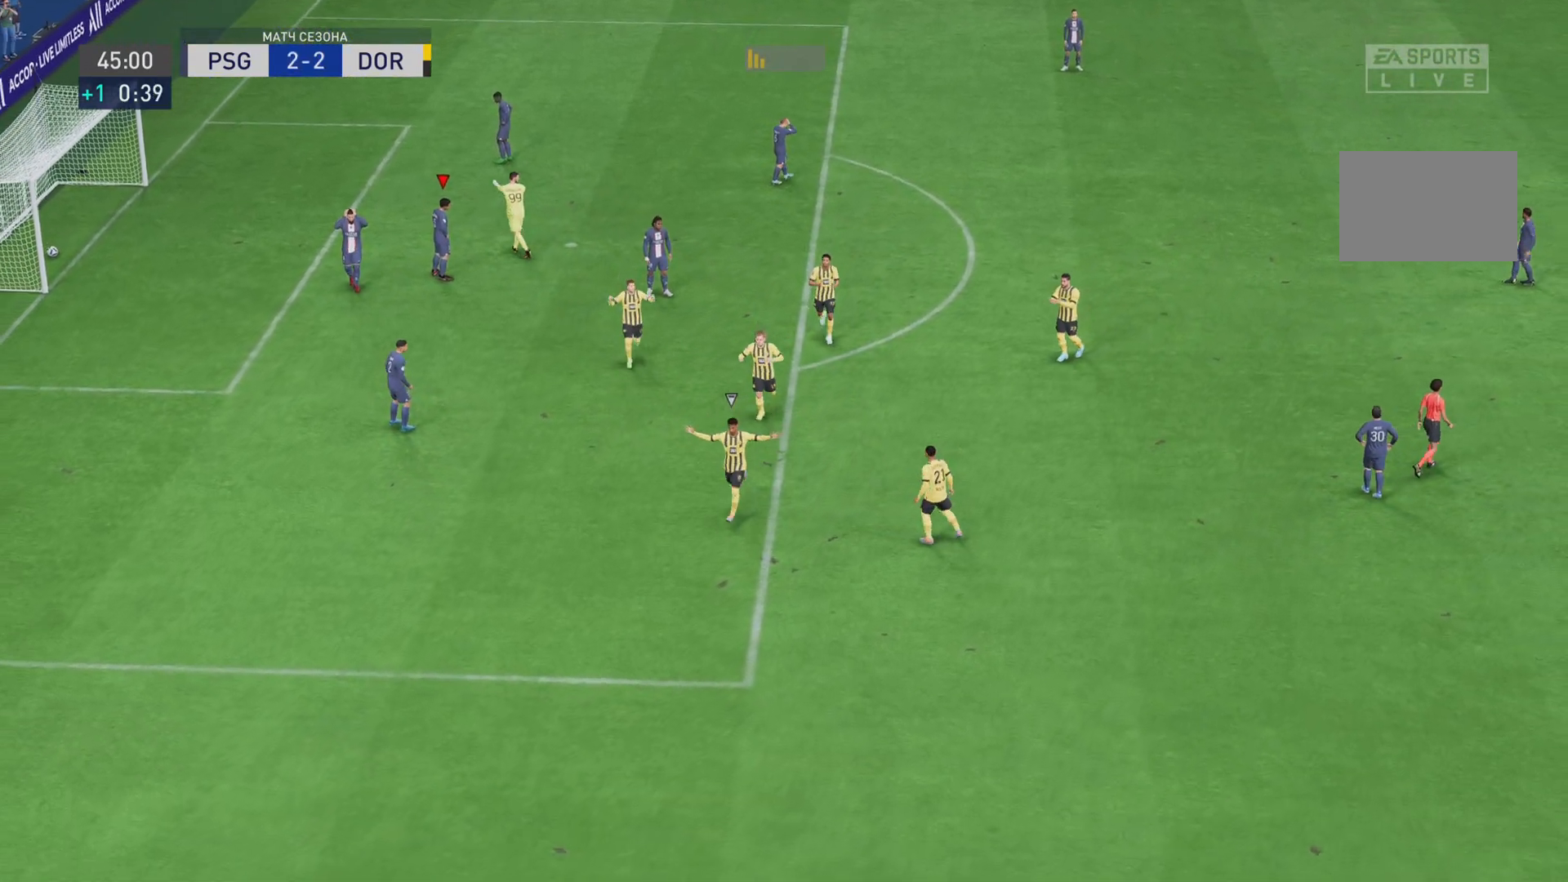
{"buttons": [], "left_stick": "center", "right_stick": "center", "events": []}